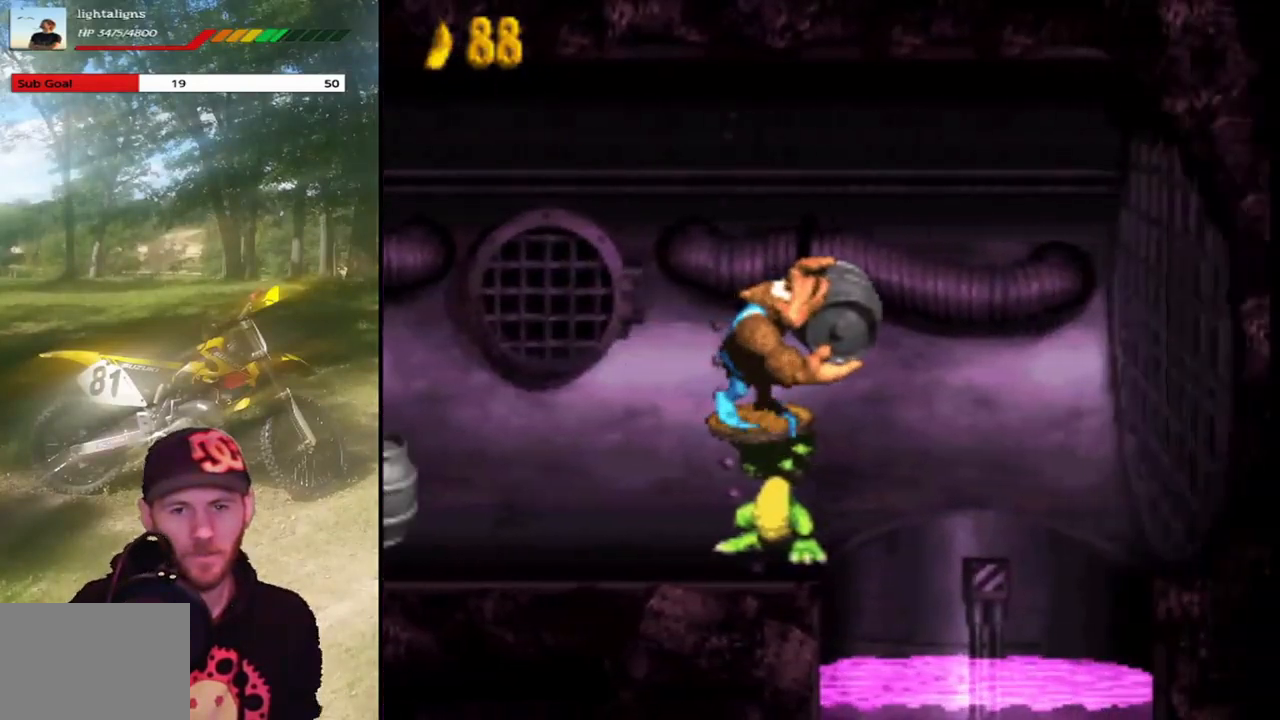
Gameplay with a controller (PlayStation layout); each line is a JSON object with the inputs held at the frame after it. "events" lists button and stick changes between this image and that frame as [ms after this image, input, new state], when the widget could be followed in between. Not read: L3 R3 left_stick right_stick.
{"buttons": ["SQUARE"], "events": []}
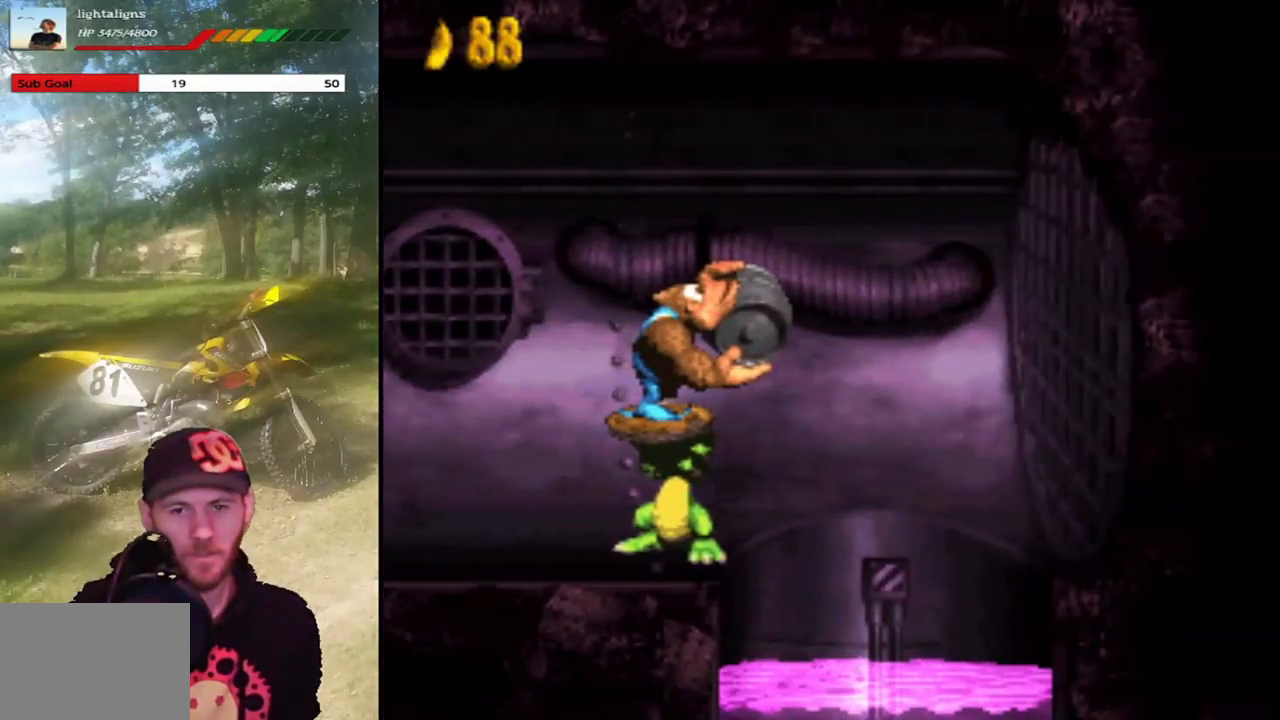
{"buttons": ["SQUARE"], "events": []}
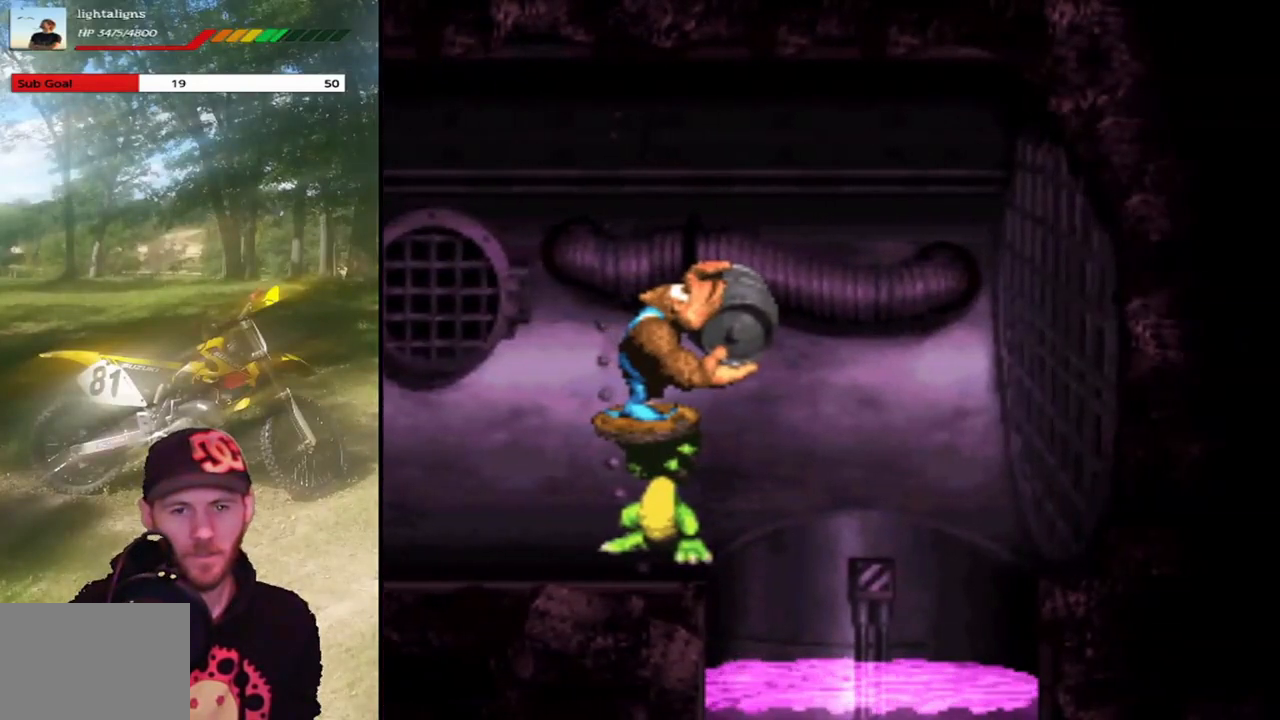
{"buttons": ["SQUARE"], "events": []}
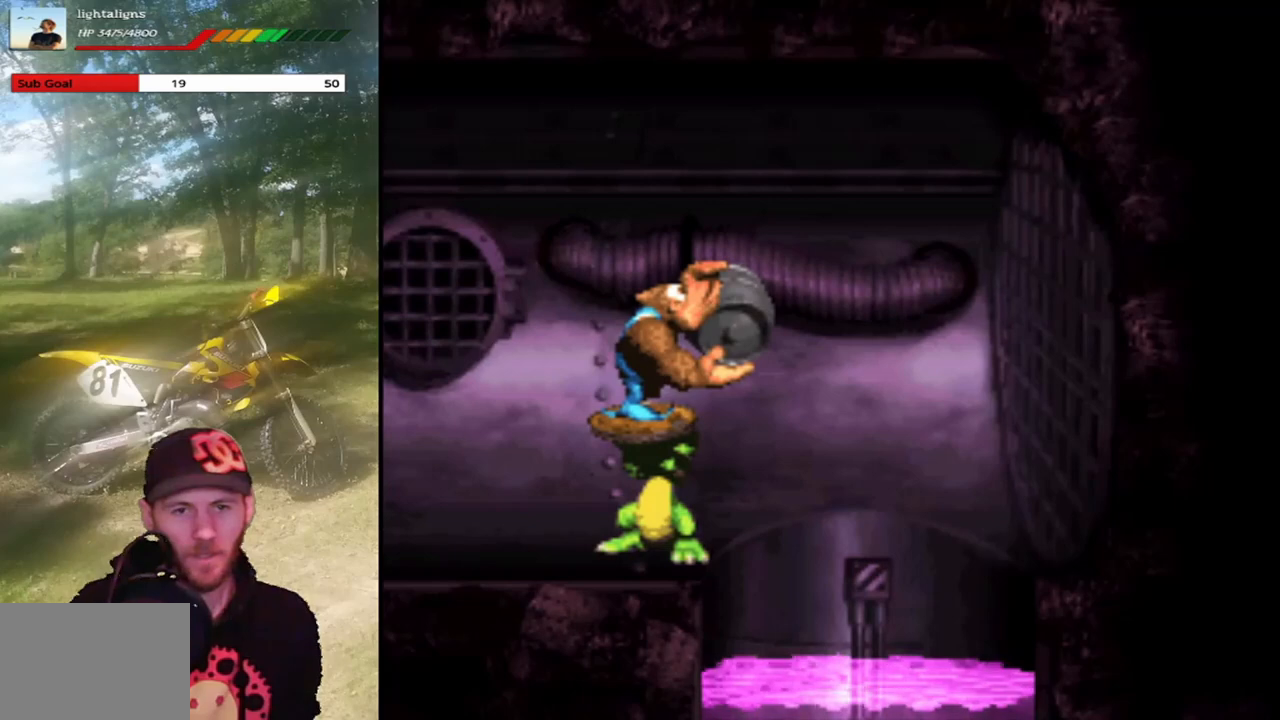
{"buttons": ["SQUARE"], "events": [[234, "DPAD_LEFT", "down"], [301, "DPAD_LEFT", "up"]]}
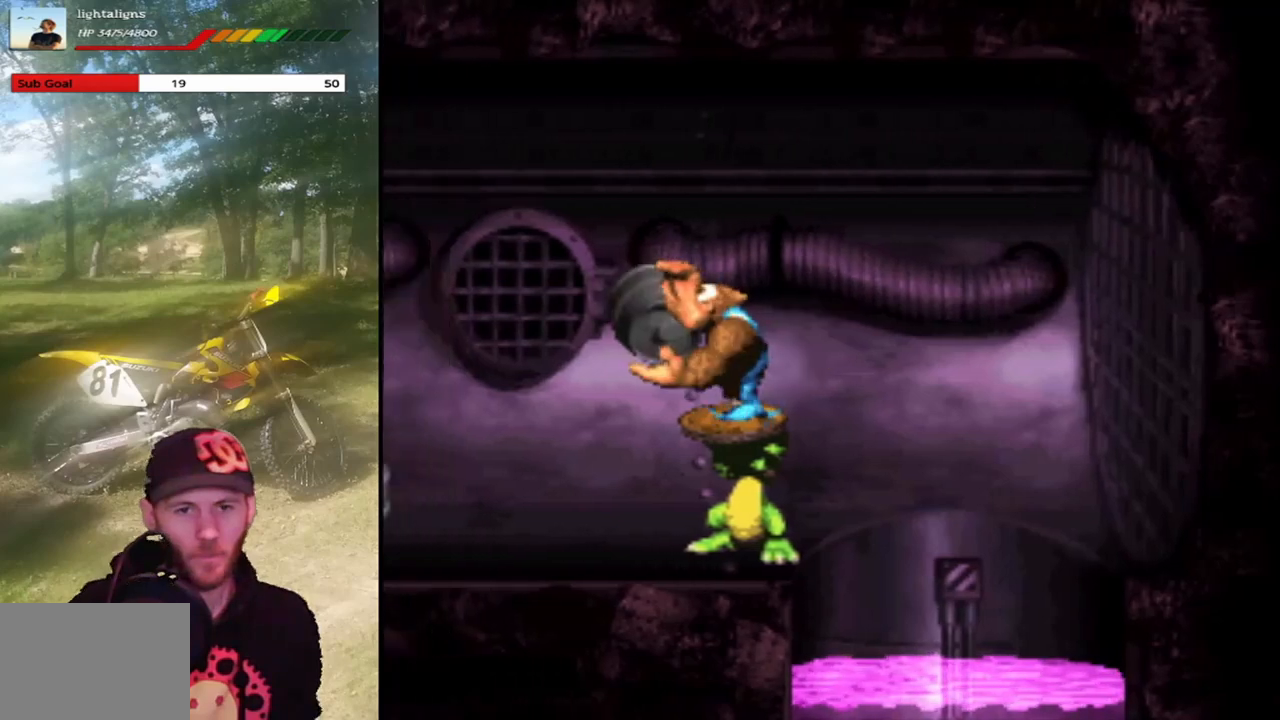
{"buttons": ["SQUARE"], "events": []}
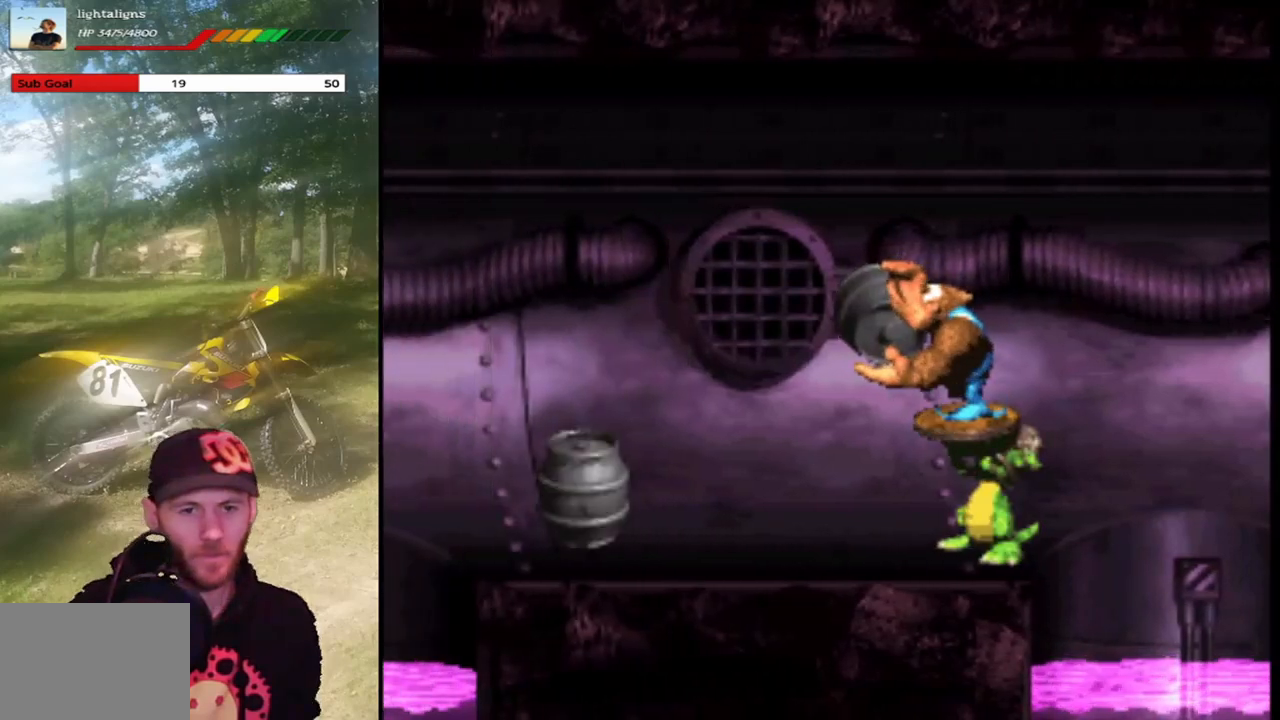
{"buttons": ["SQUARE"], "events": []}
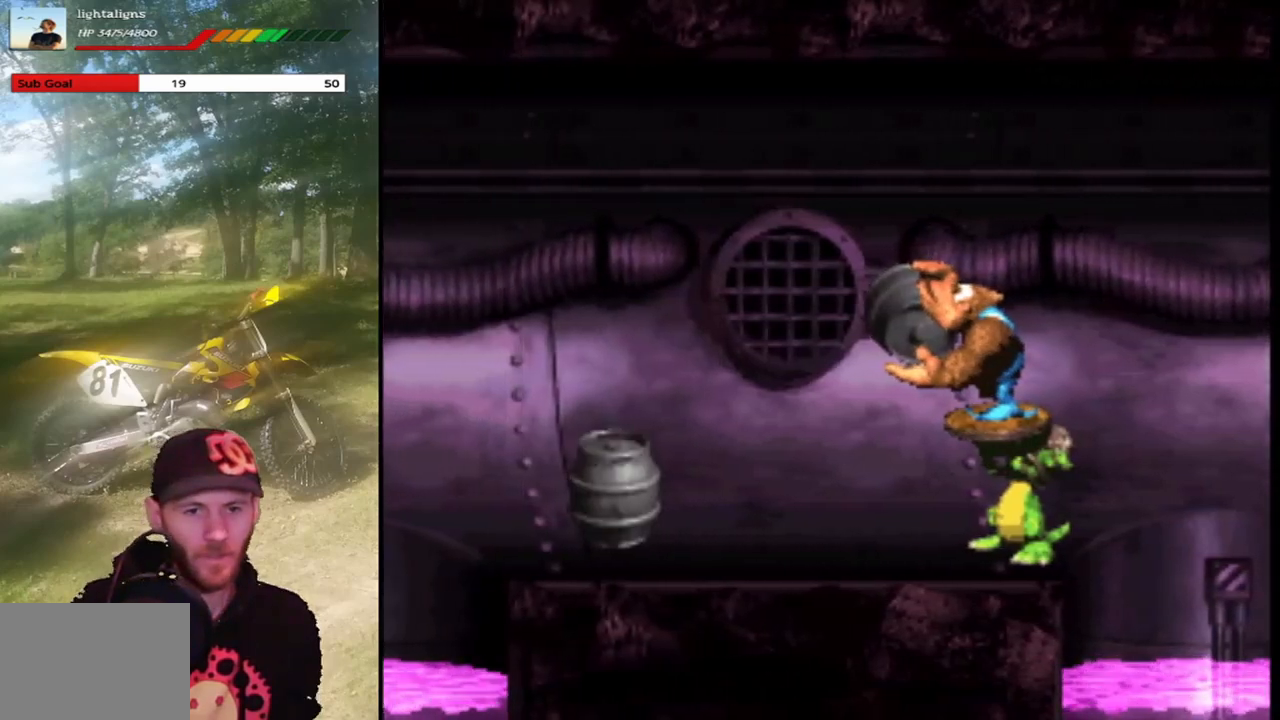
{"buttons": ["SQUARE"], "events": []}
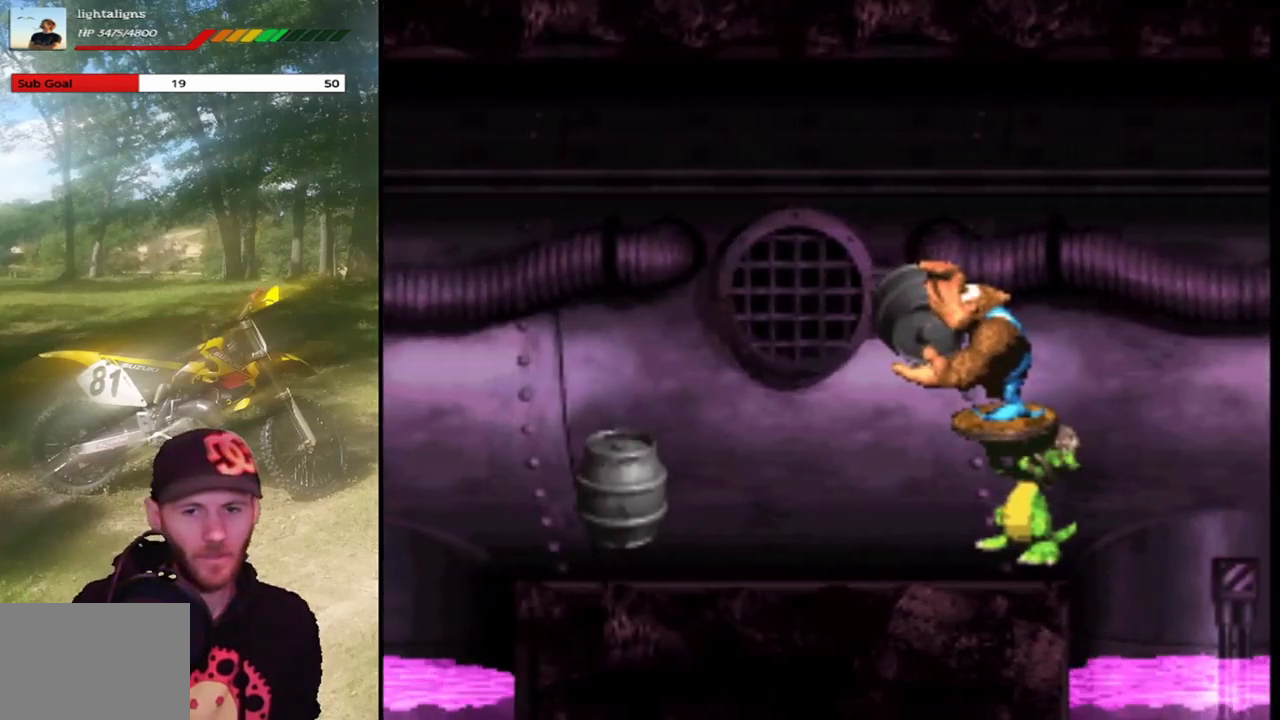
{"buttons": ["SQUARE"], "events": []}
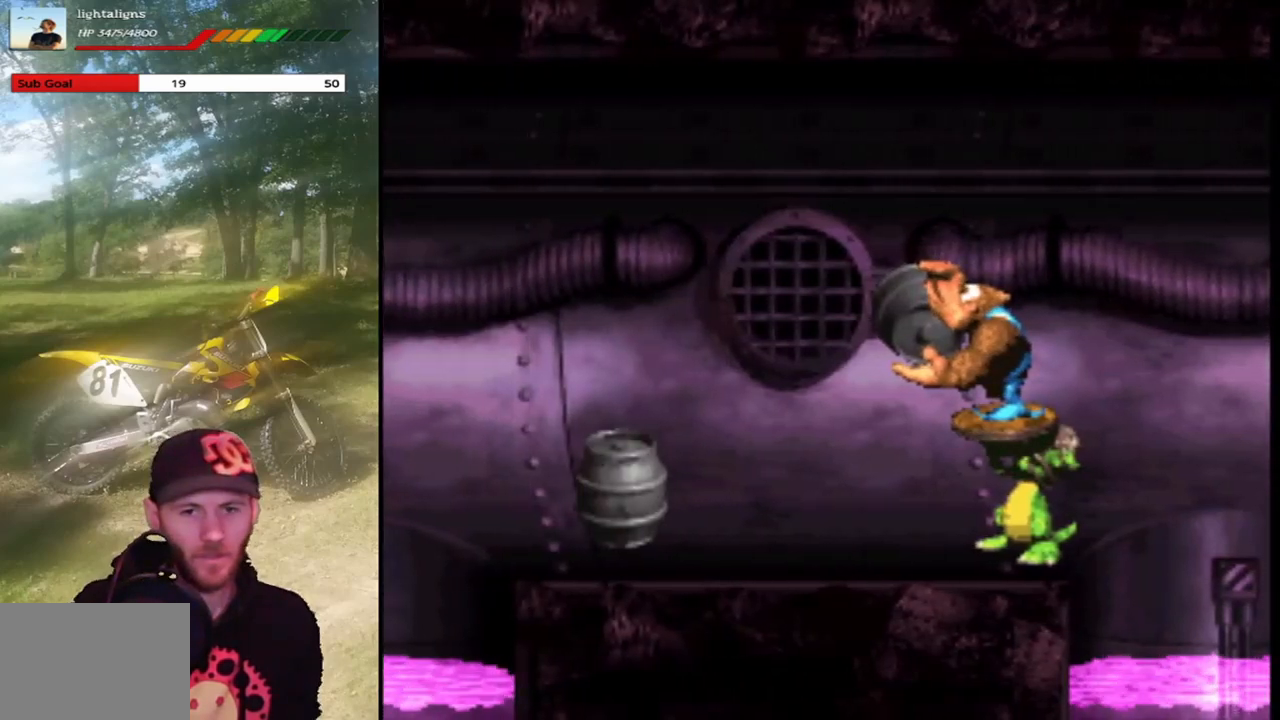
{"buttons": ["SQUARE"], "events": []}
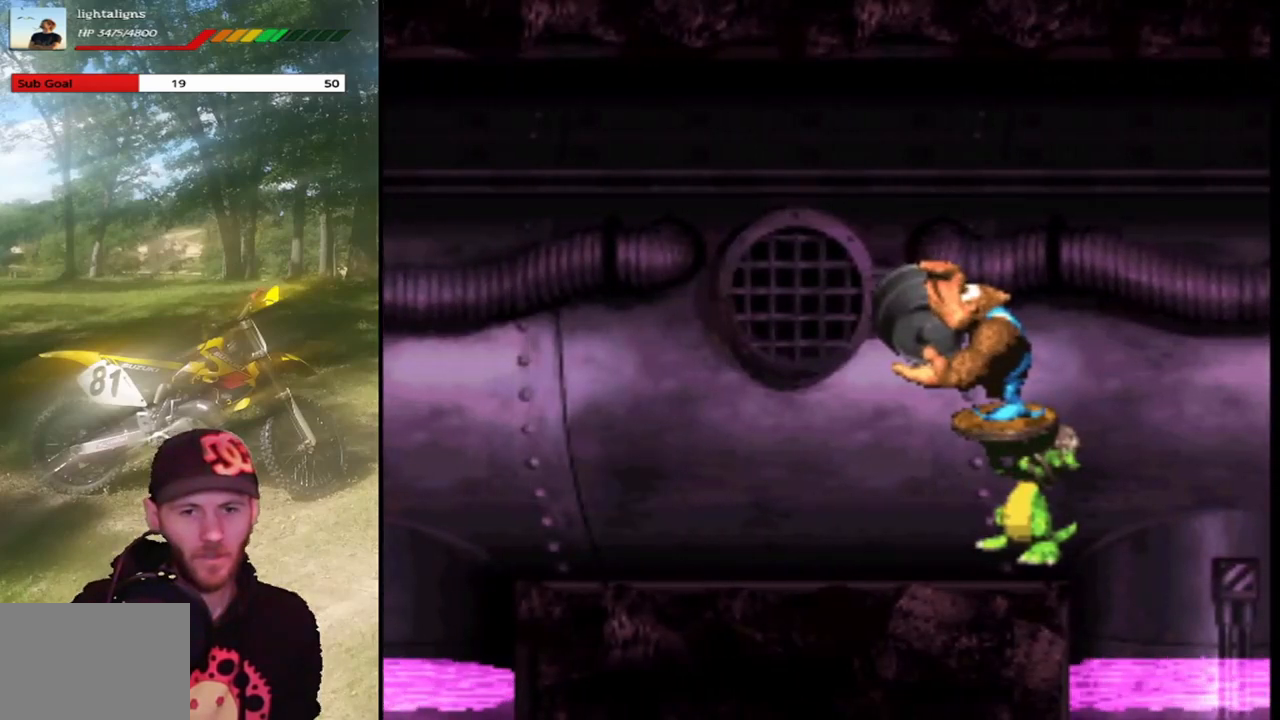
{"buttons": ["SQUARE"], "events": []}
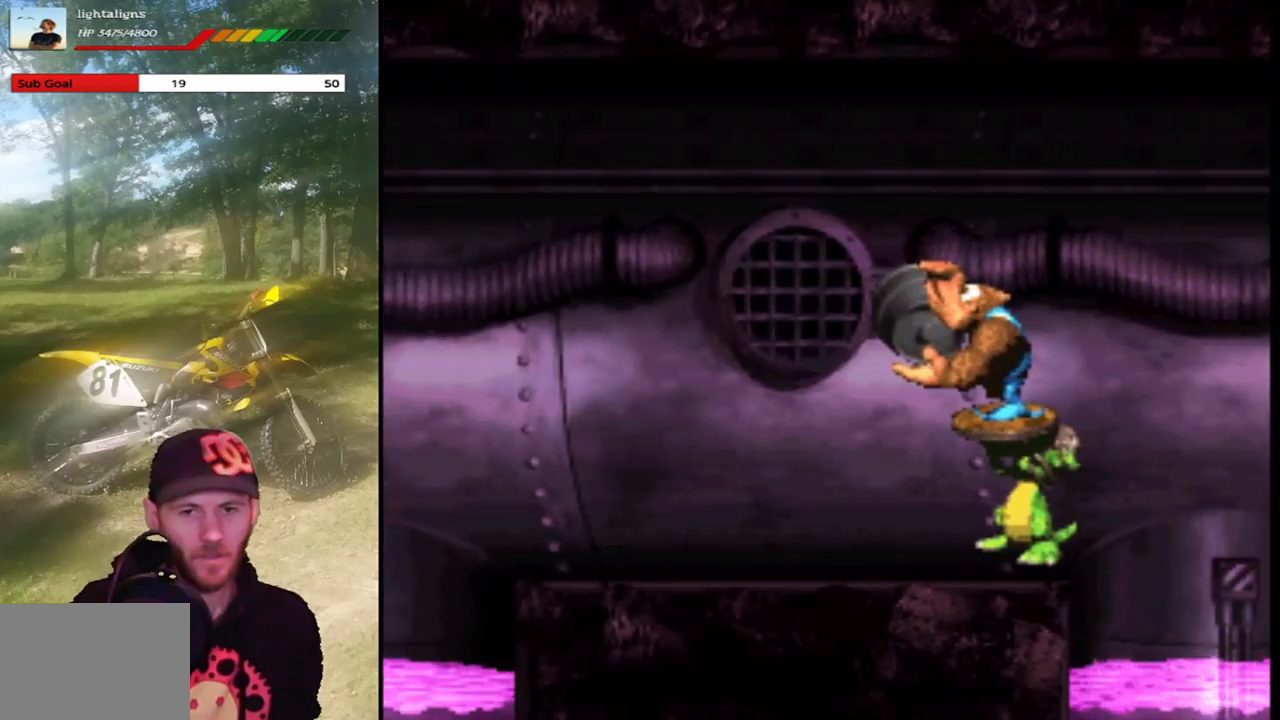
{"buttons": [], "events": [[334, "SQUARE", "up"]]}
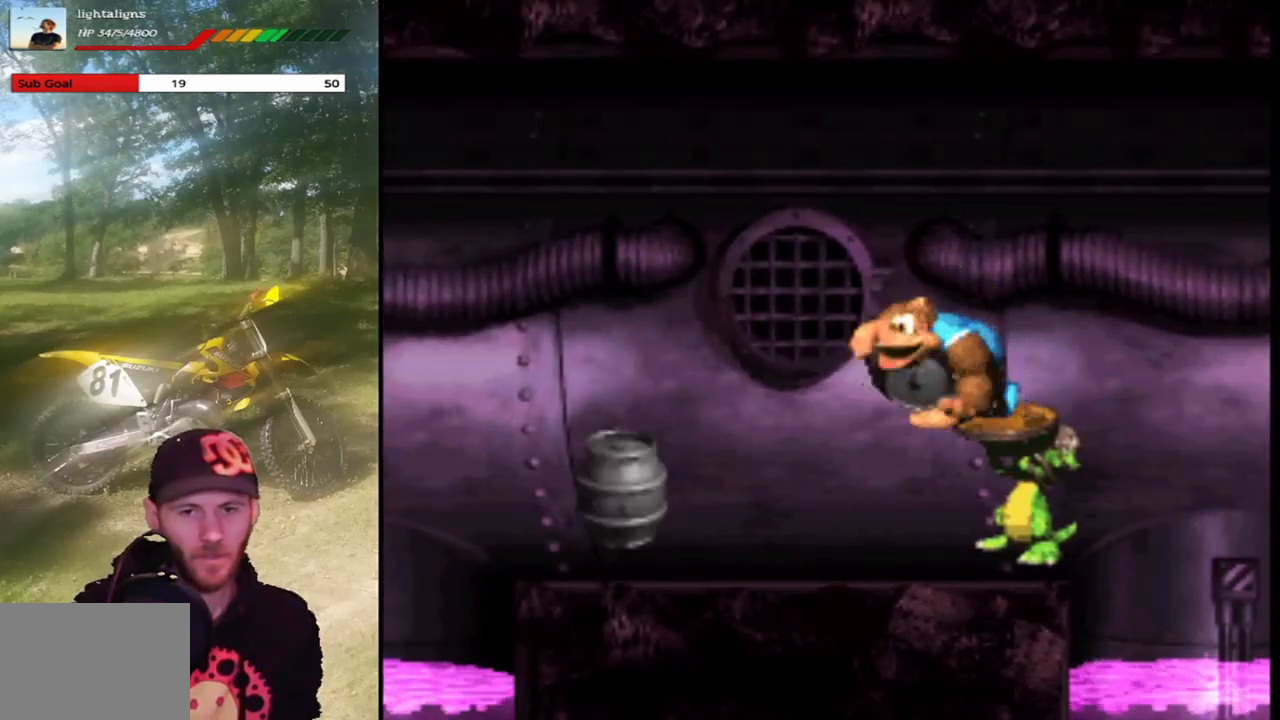
{"buttons": [], "events": []}
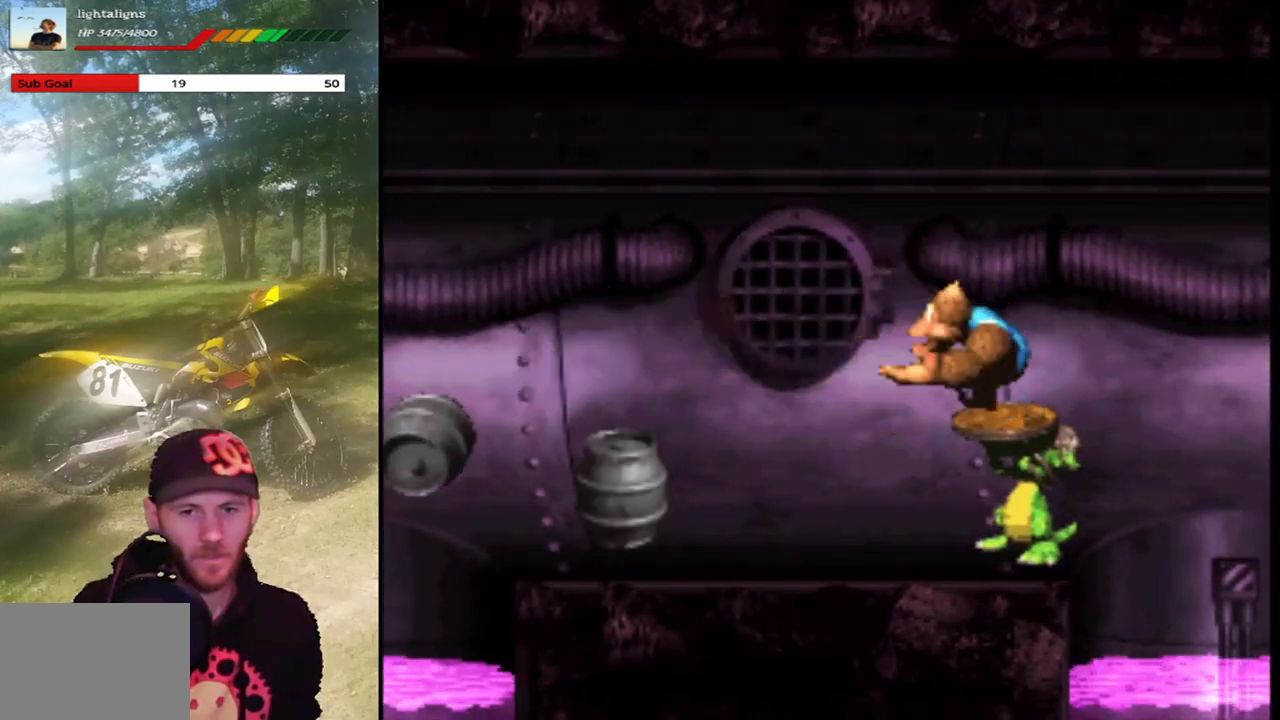
{"buttons": [], "events": []}
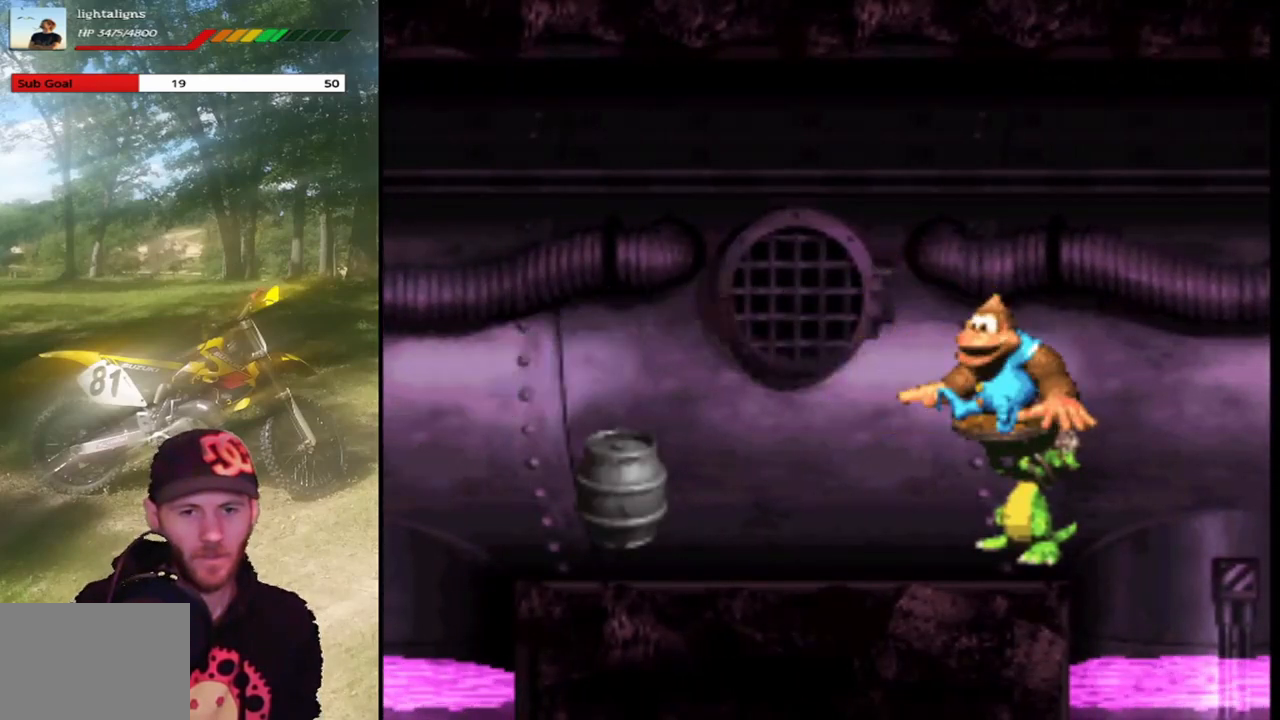
{"buttons": [], "events": []}
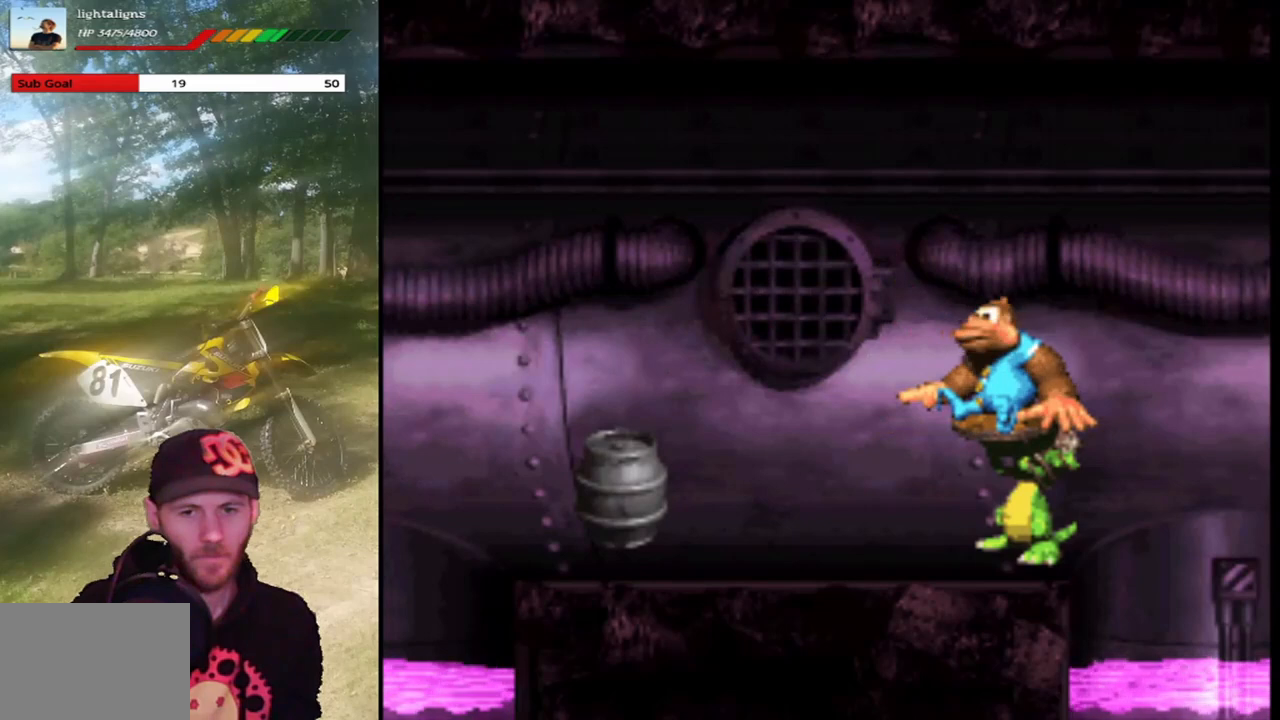
{"buttons": [], "events": []}
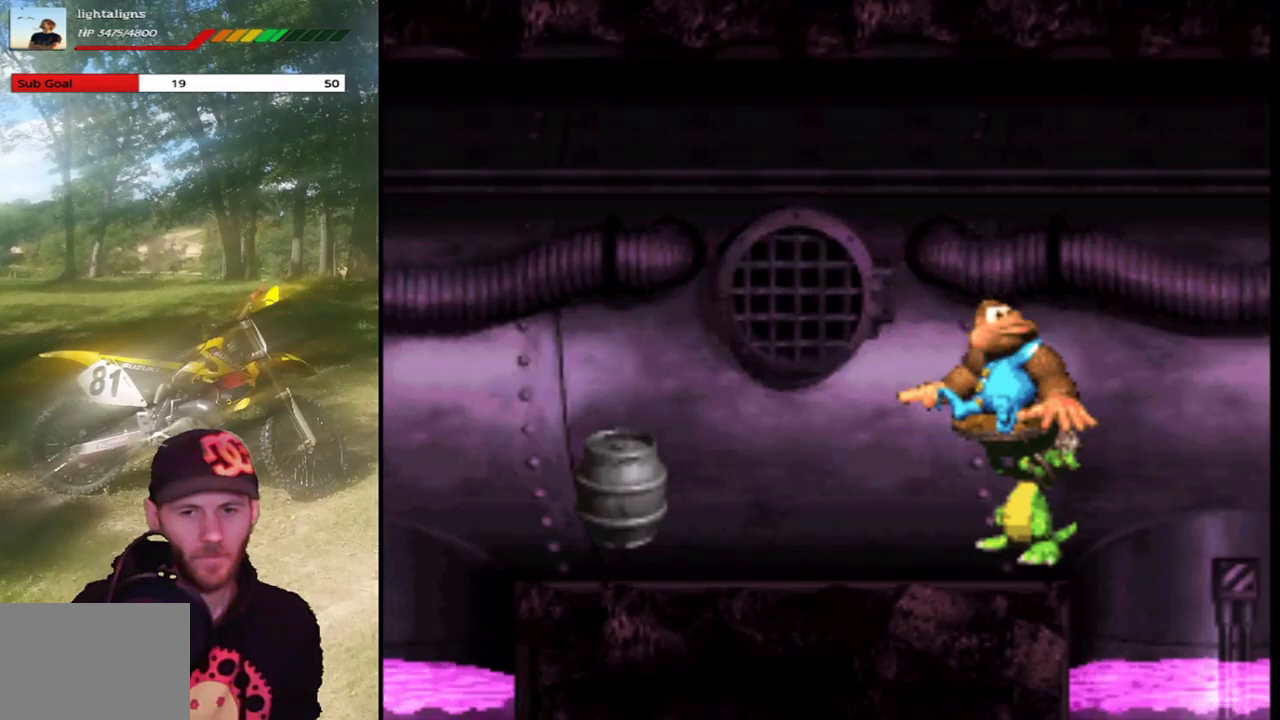
{"buttons": [], "events": [[434, "DPAD_RIGHT", "down"], [500, "DPAD_RIGHT", "up"]]}